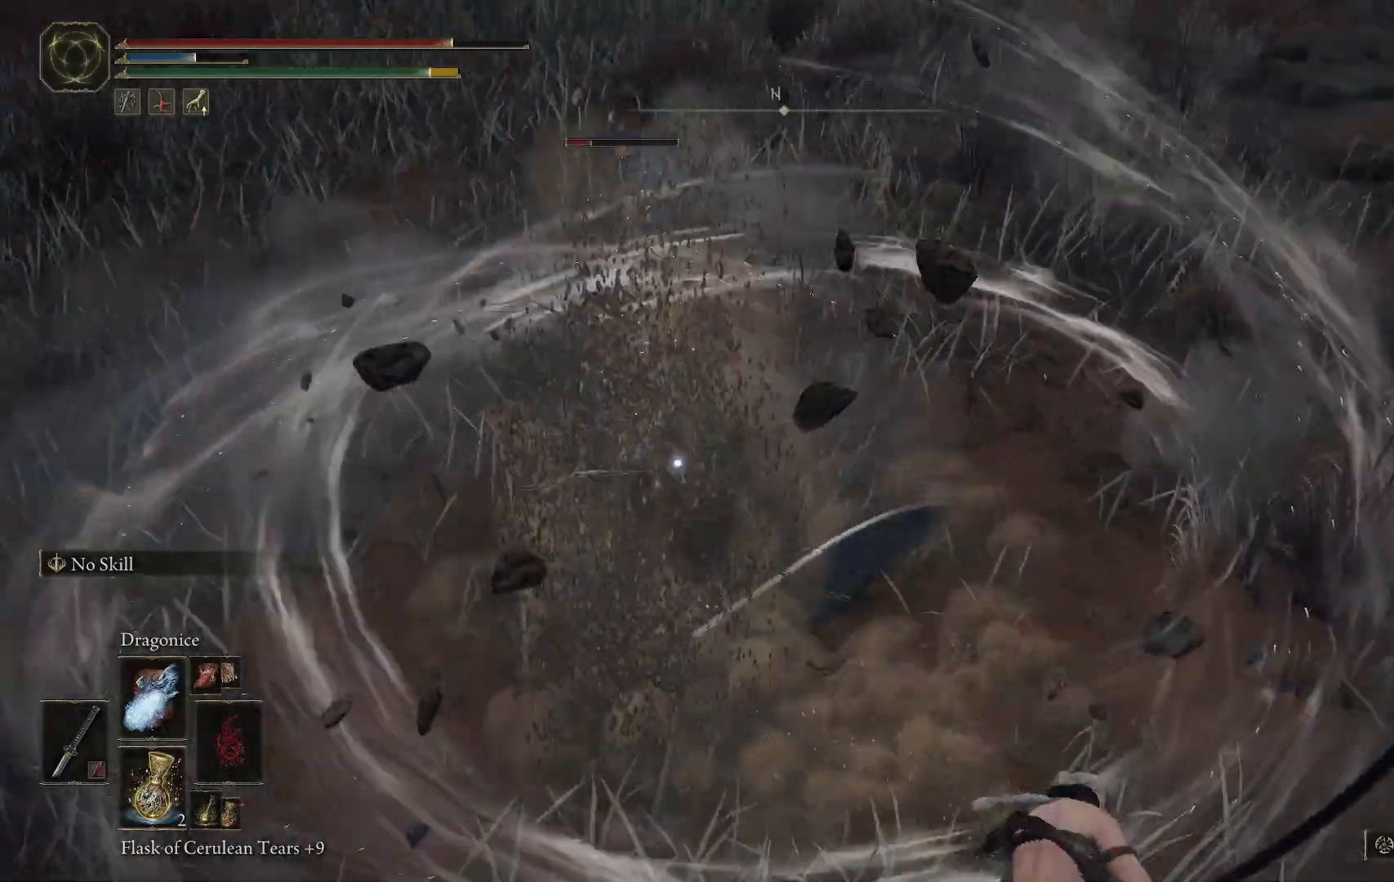
Gameplay with a controller (Xbox layout); each line is a JSON object with the inputs held at the frame after it. "events" lists button and stick changes between this image and that frame as [ms after this image, input, new state], when the widget could be followed in between. Not read: L3 R3.
{"buttons": [], "left_stick": "down-left", "right_stick": "center", "events": [[100, "B", "down"], [183, "left_stick", "down-left"], [267, "B", "up"]]}
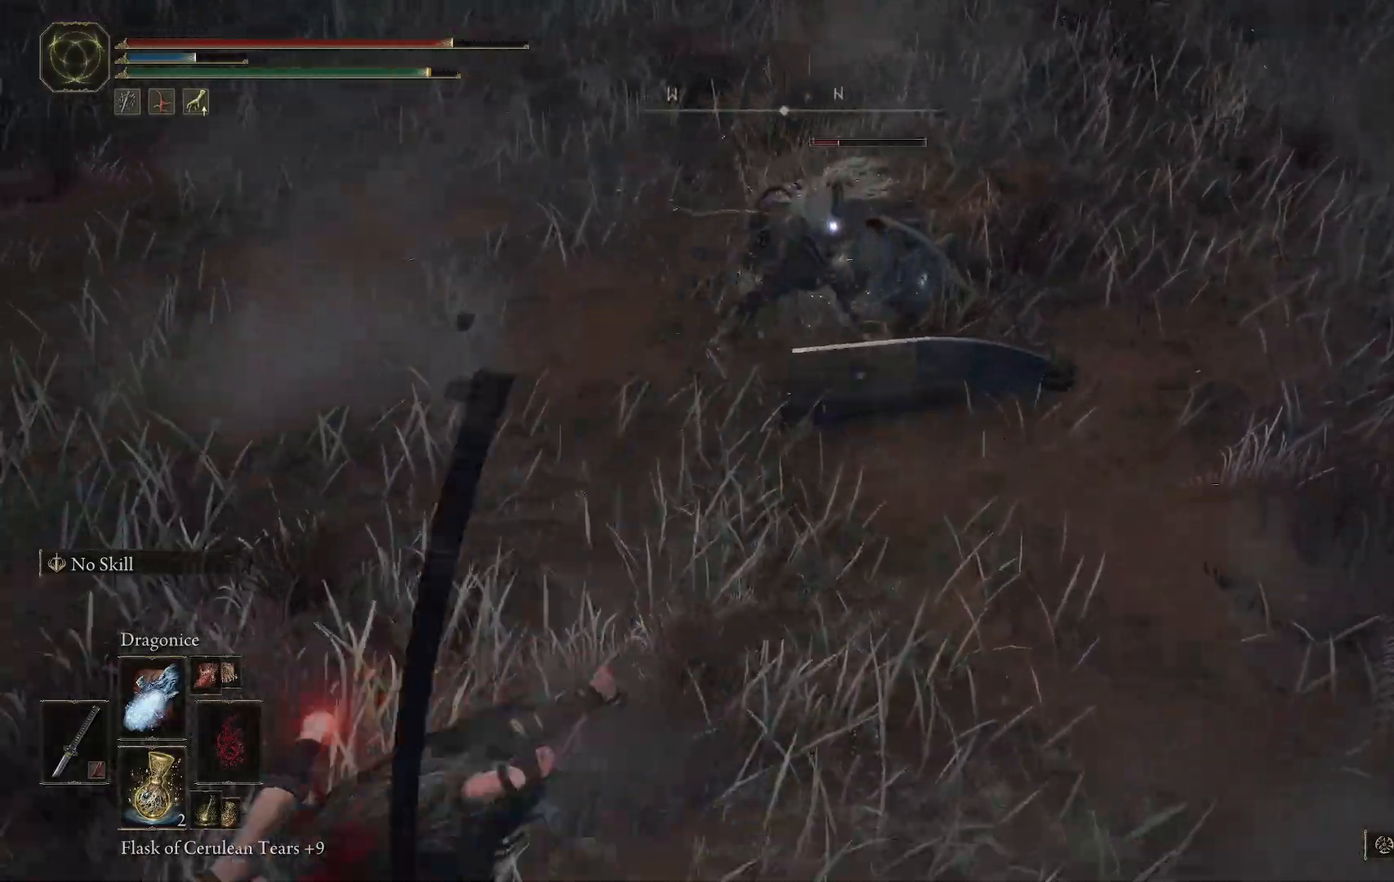
{"buttons": [], "left_stick": "down", "right_stick": "center", "events": [[250, "R1", "down"], [383, "R1", "up"], [417, "left_stick", "down"]]}
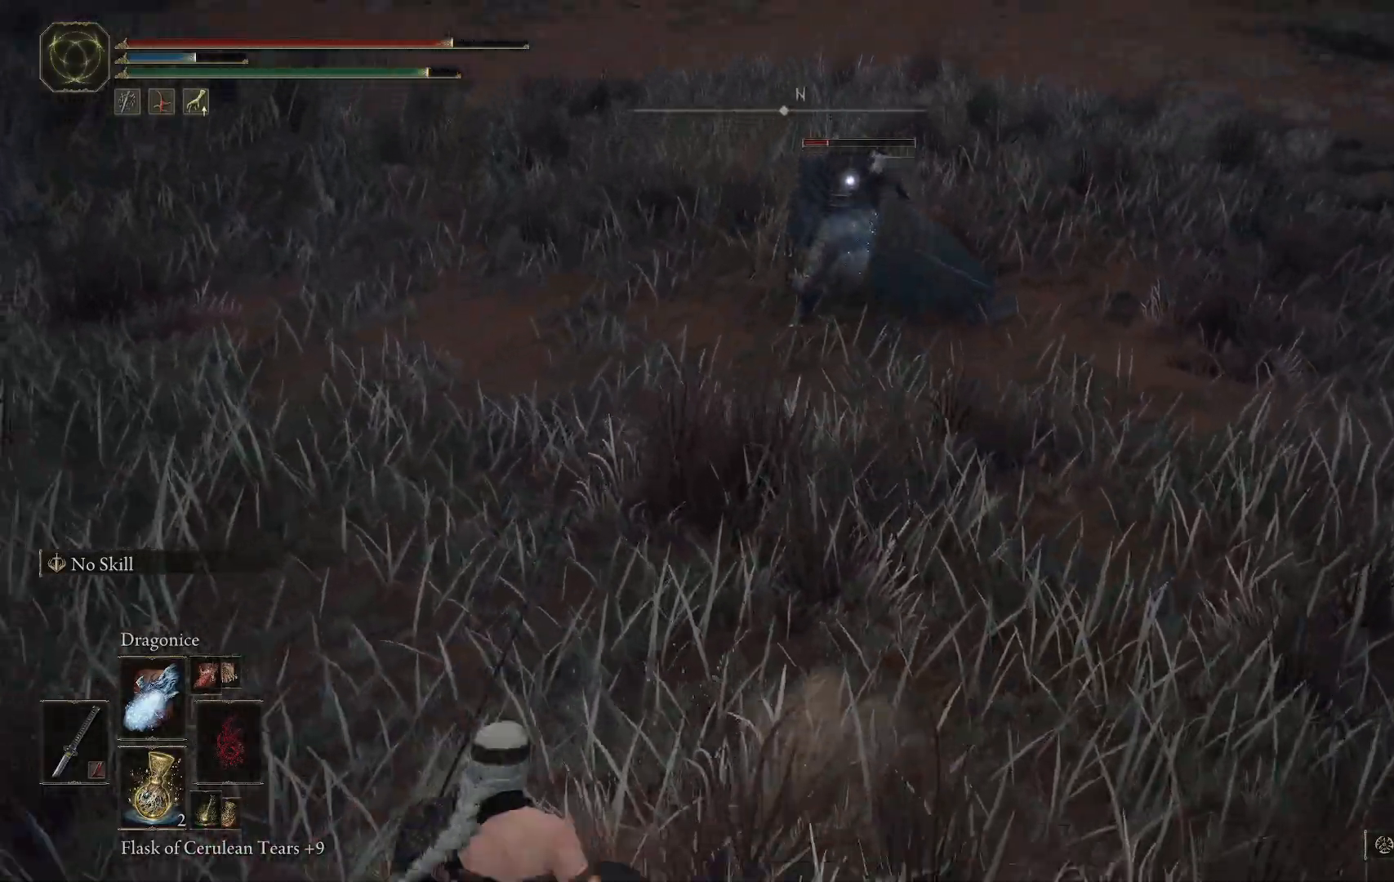
{"buttons": [], "left_stick": "down", "right_stick": "center", "events": []}
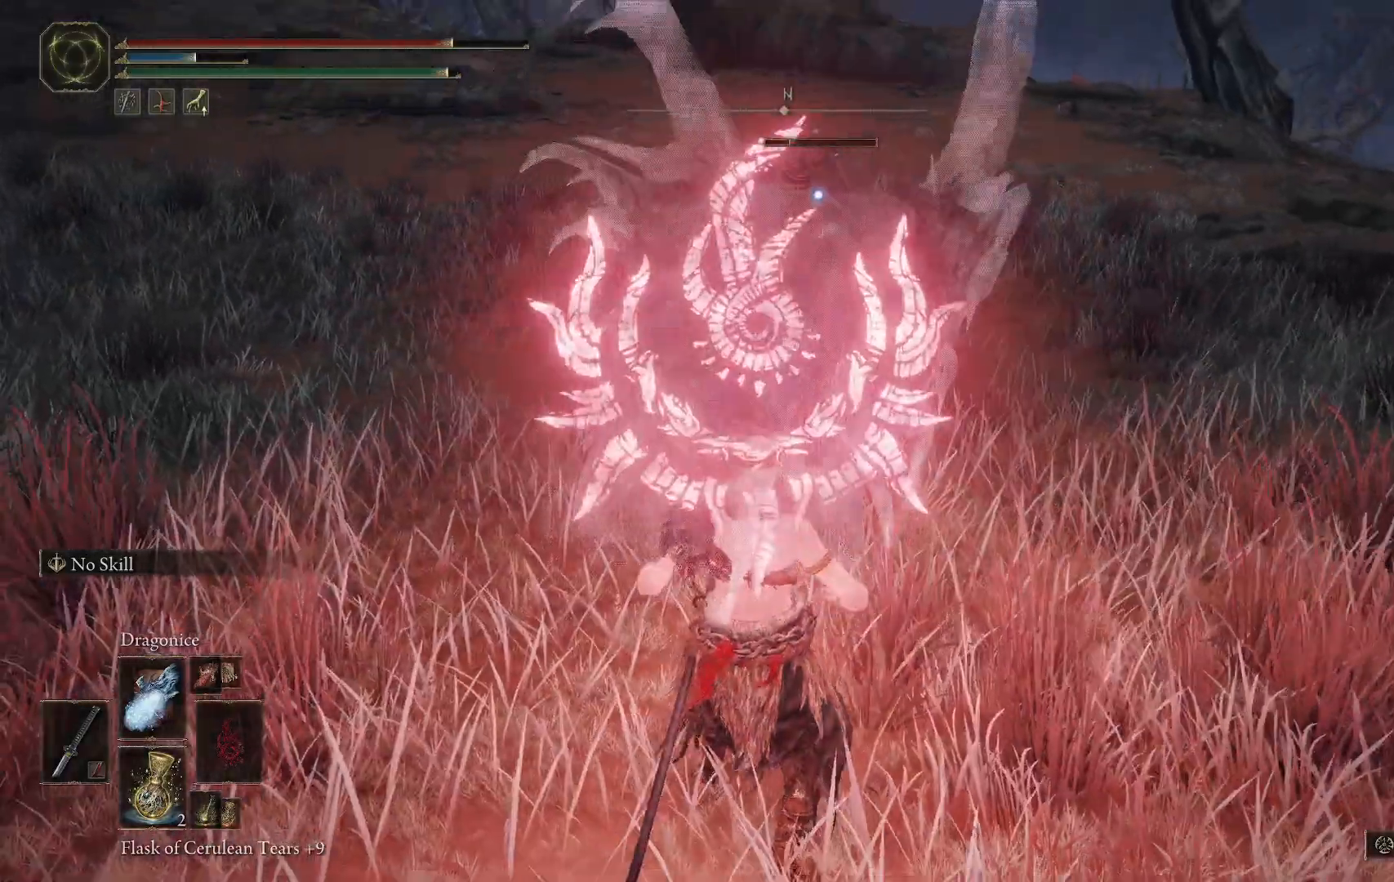
{"buttons": [], "left_stick": "down", "right_stick": "center", "events": []}
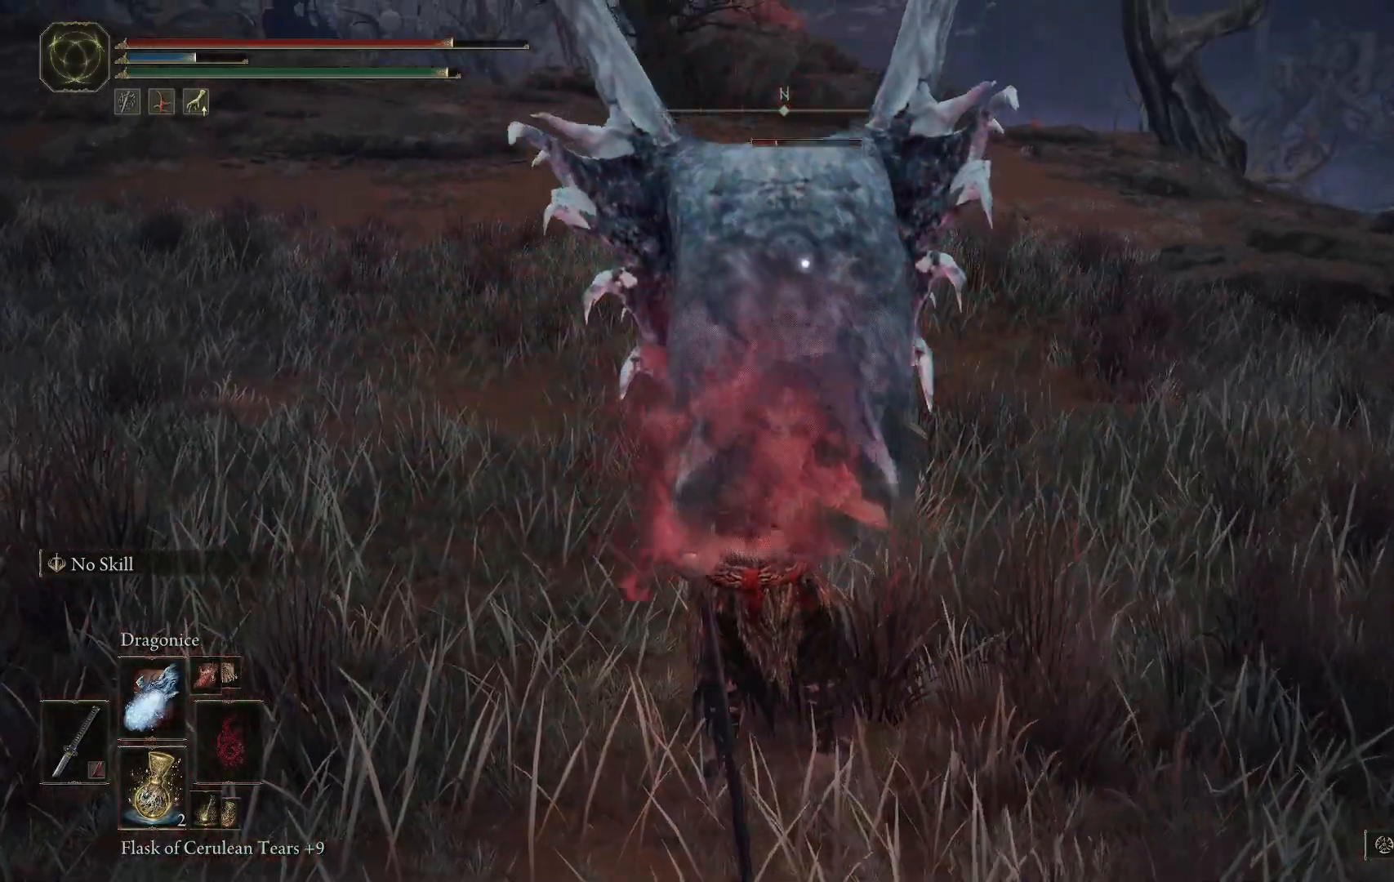
{"buttons": [], "left_stick": "up", "right_stick": "center", "events": [[200, "left_stick", "up"]]}
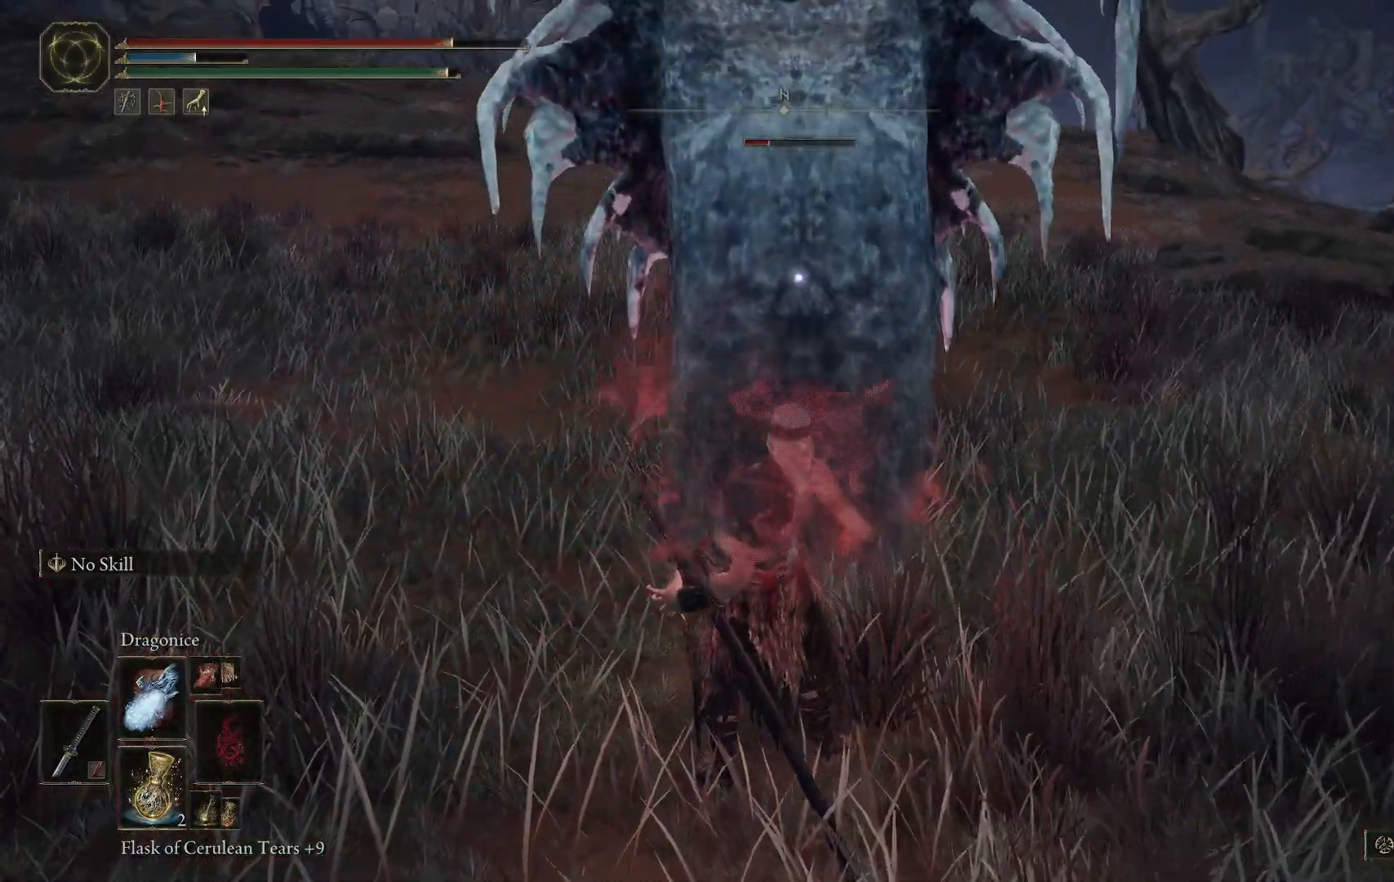
{"buttons": [], "left_stick": "up", "right_stick": "center", "events": []}
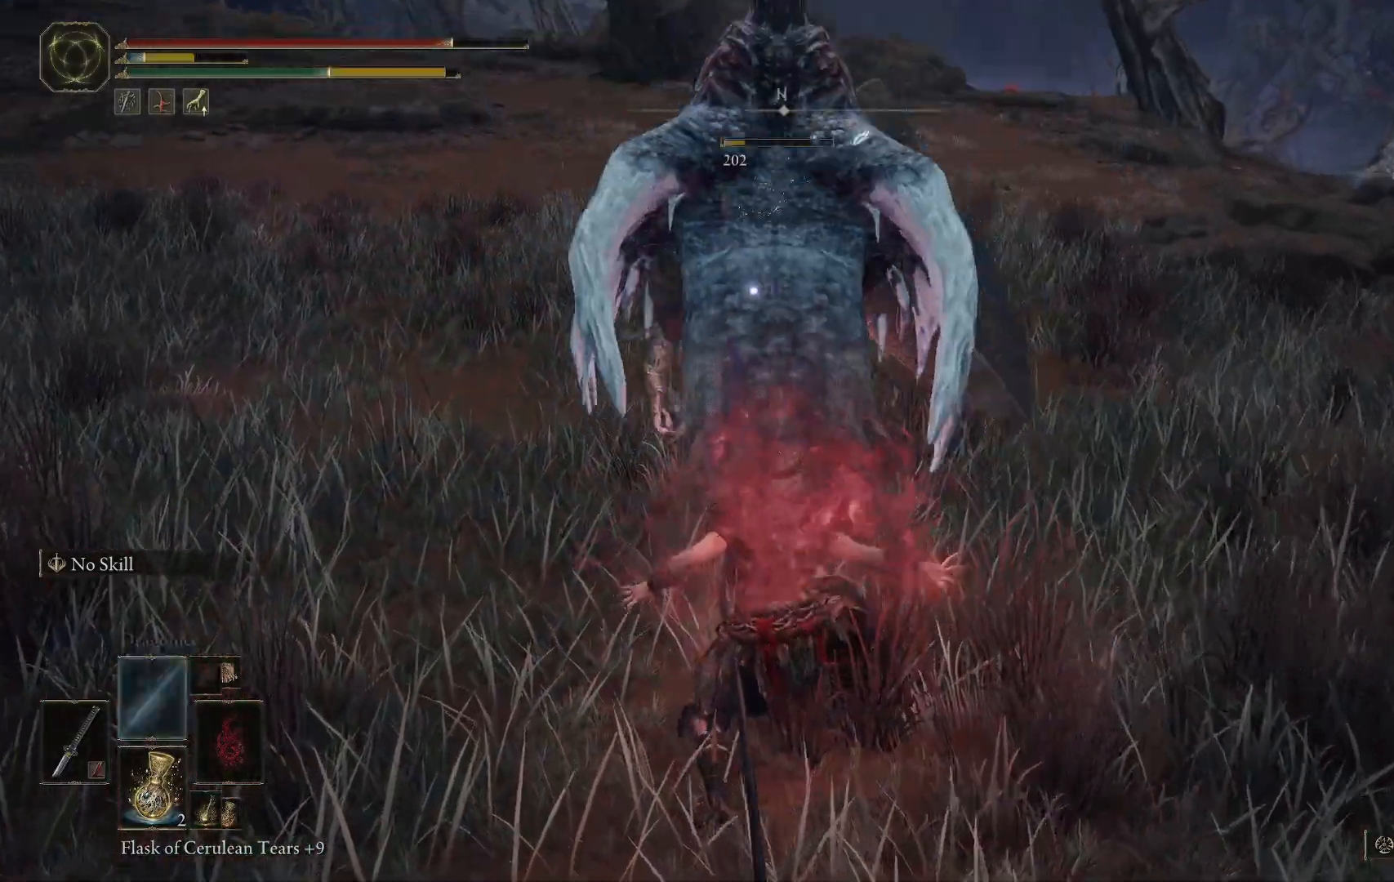
{"buttons": [], "left_stick": "up", "right_stick": "center", "events": []}
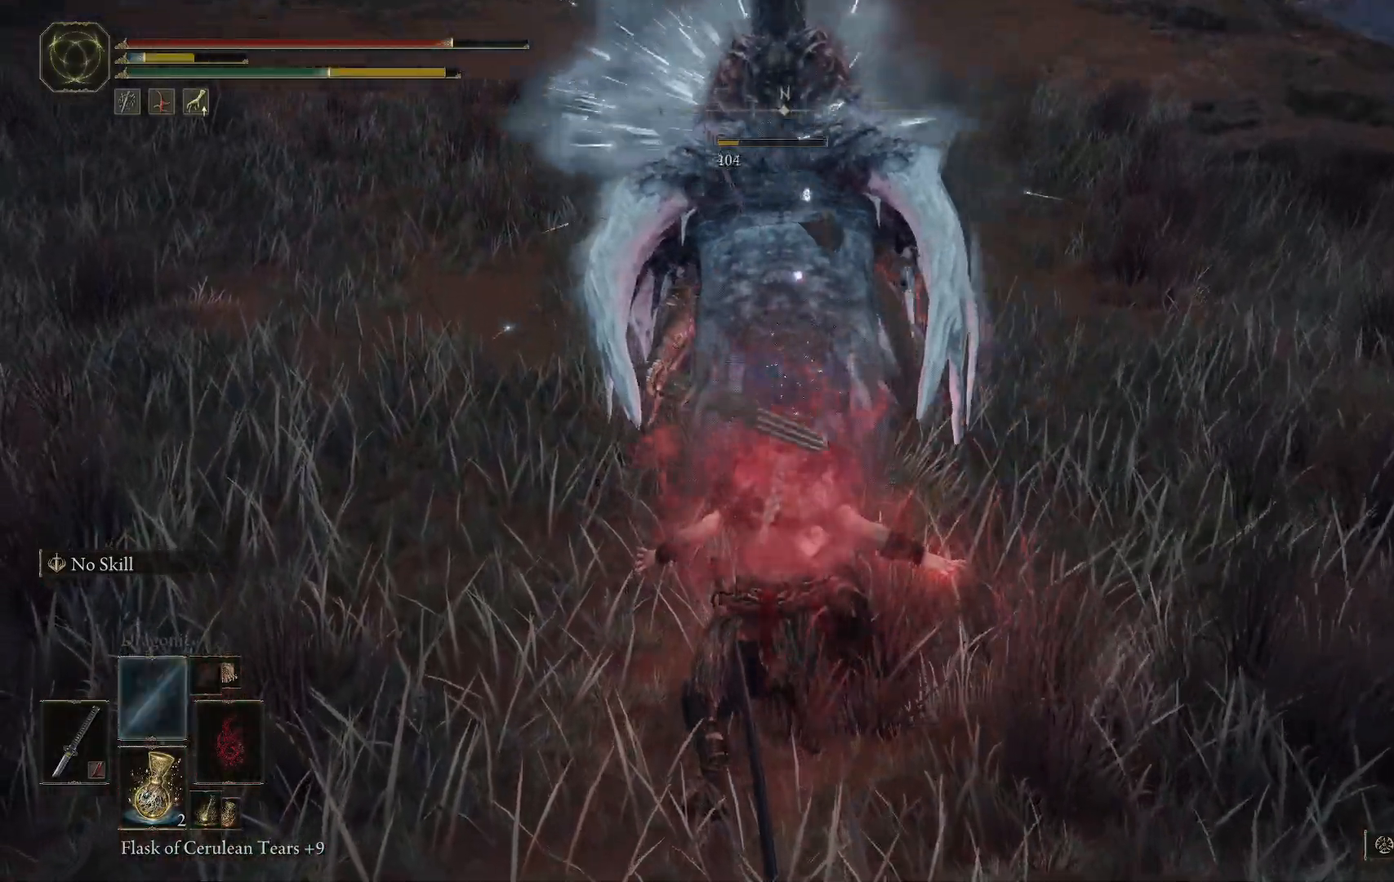
{"buttons": [], "left_stick": "up", "right_stick": "center", "events": []}
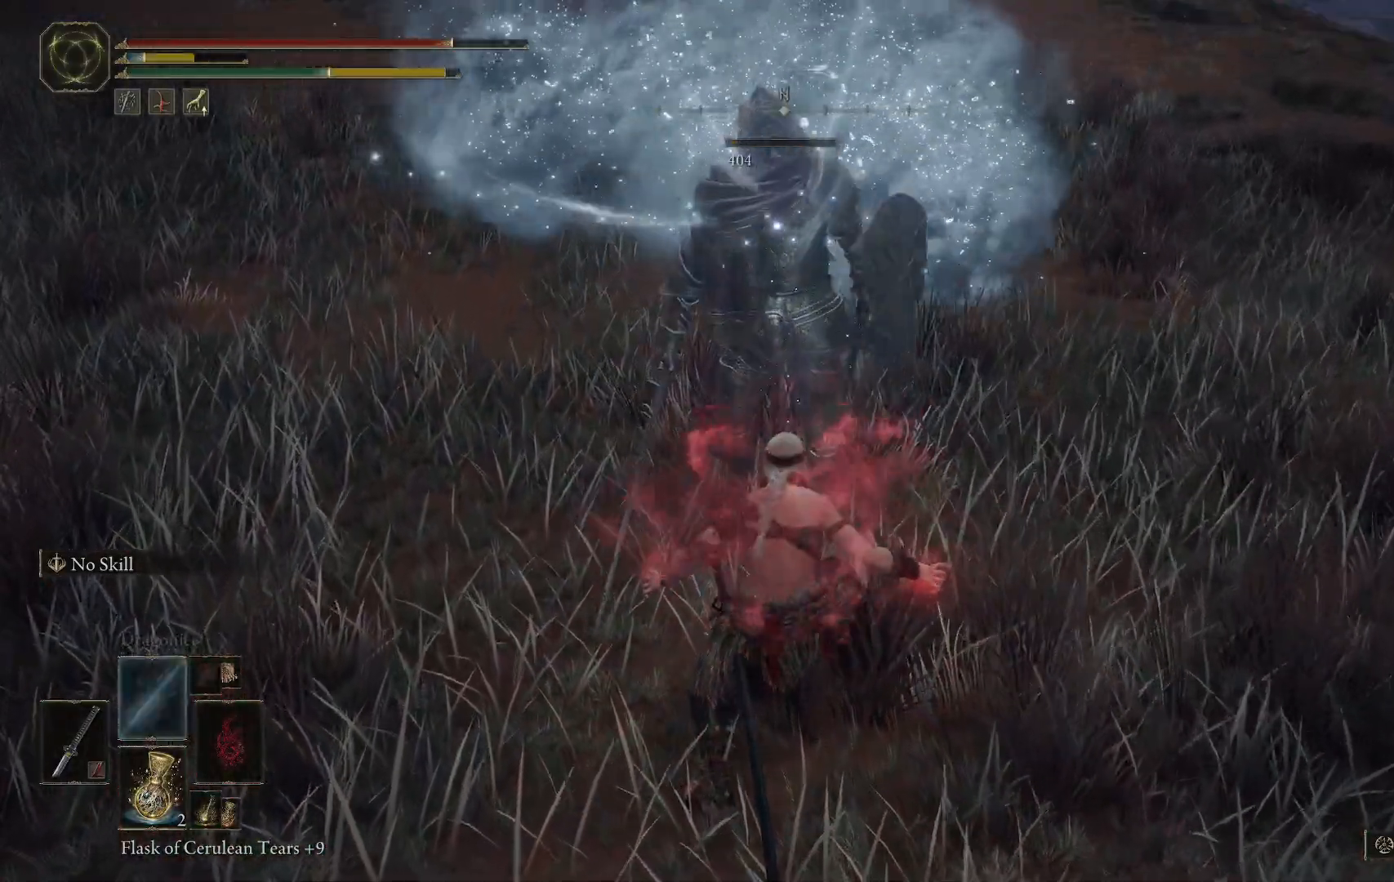
{"buttons": [], "left_stick": "center", "right_stick": "center", "events": [[167, "left_stick", "center"]]}
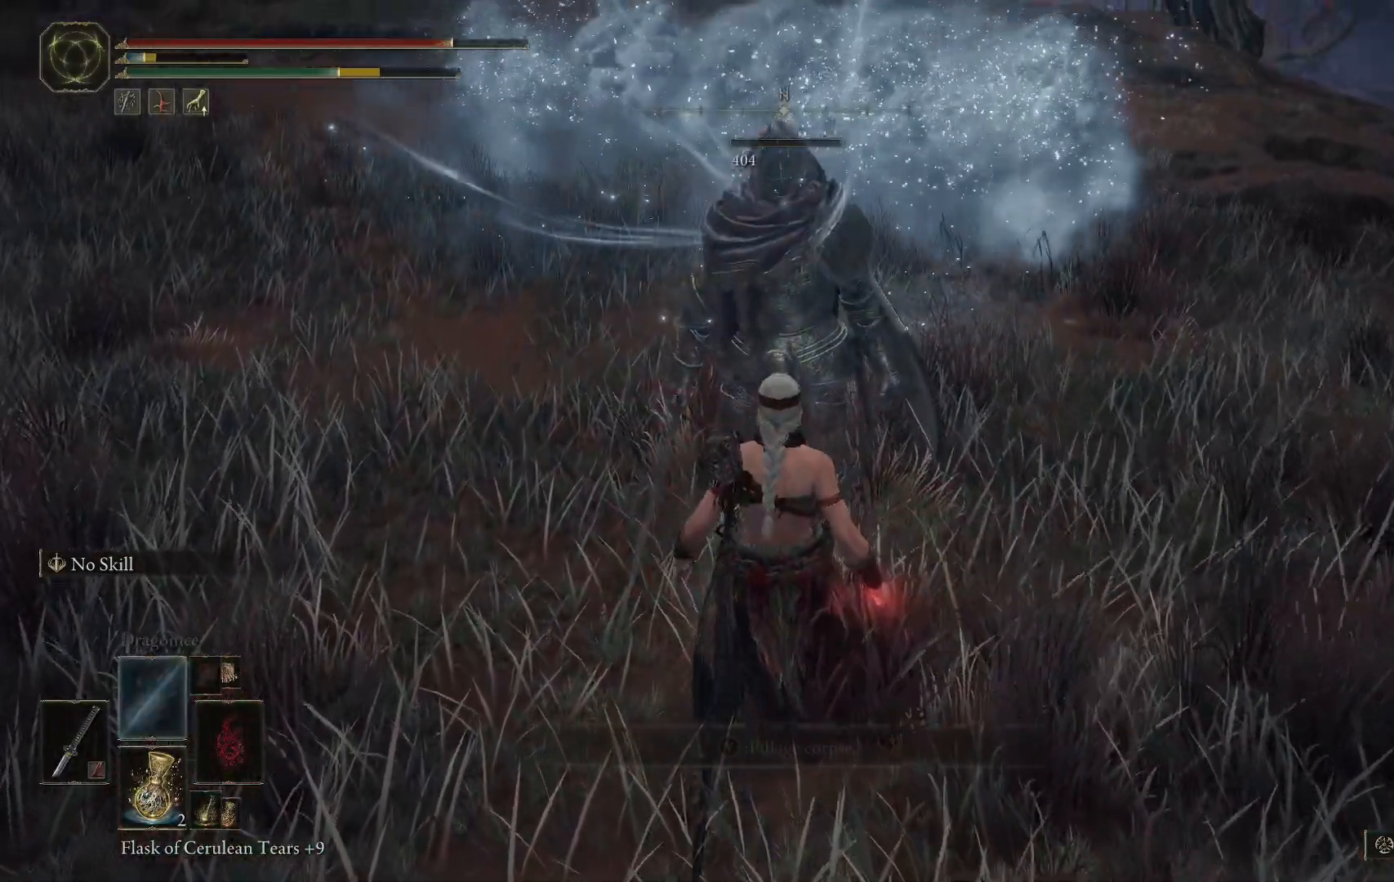
{"buttons": [], "left_stick": "center", "right_stick": "center", "events": []}
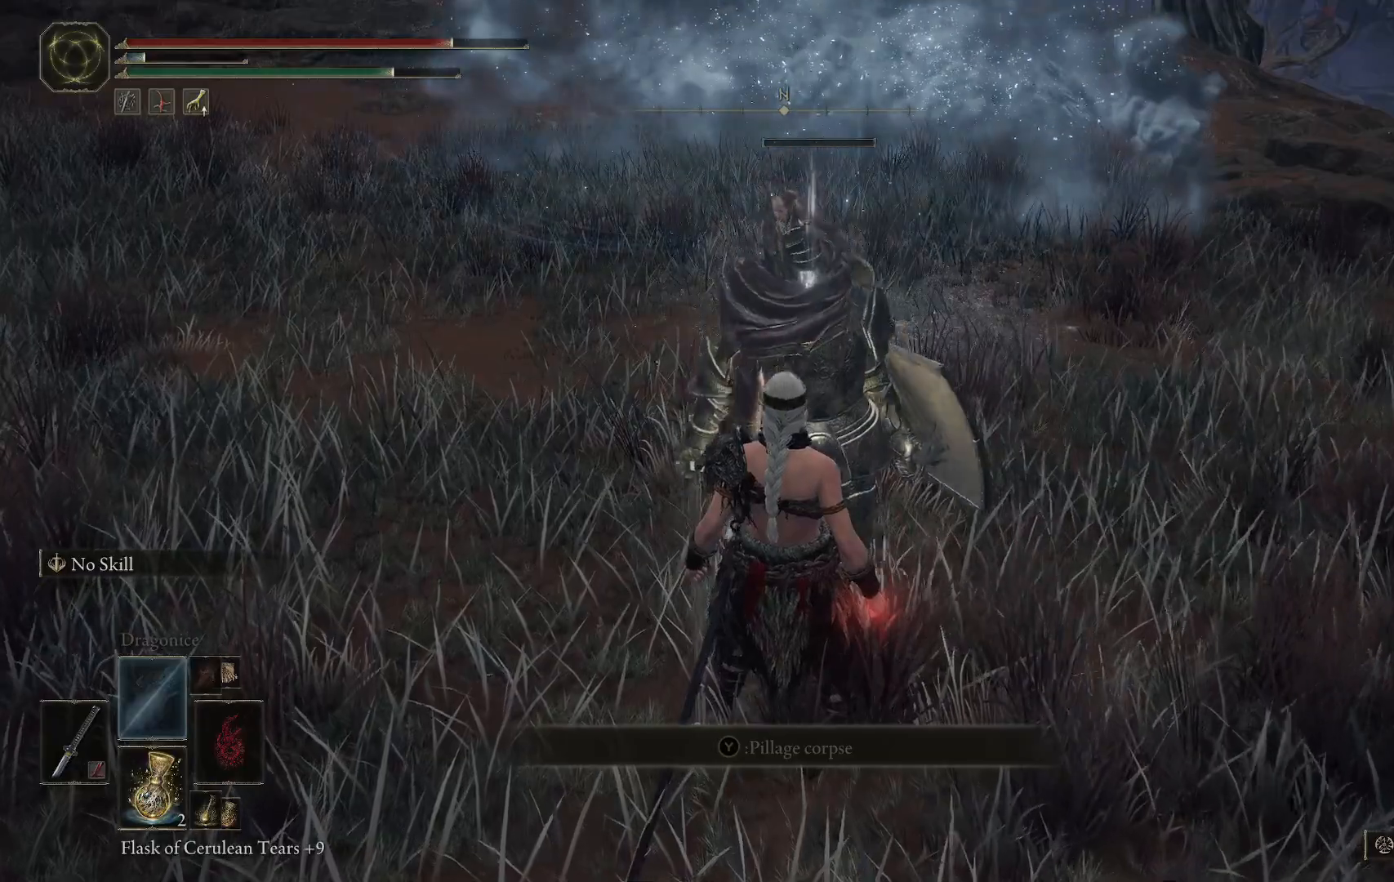
{"buttons": [], "left_stick": "center", "right_stick": "center", "events": []}
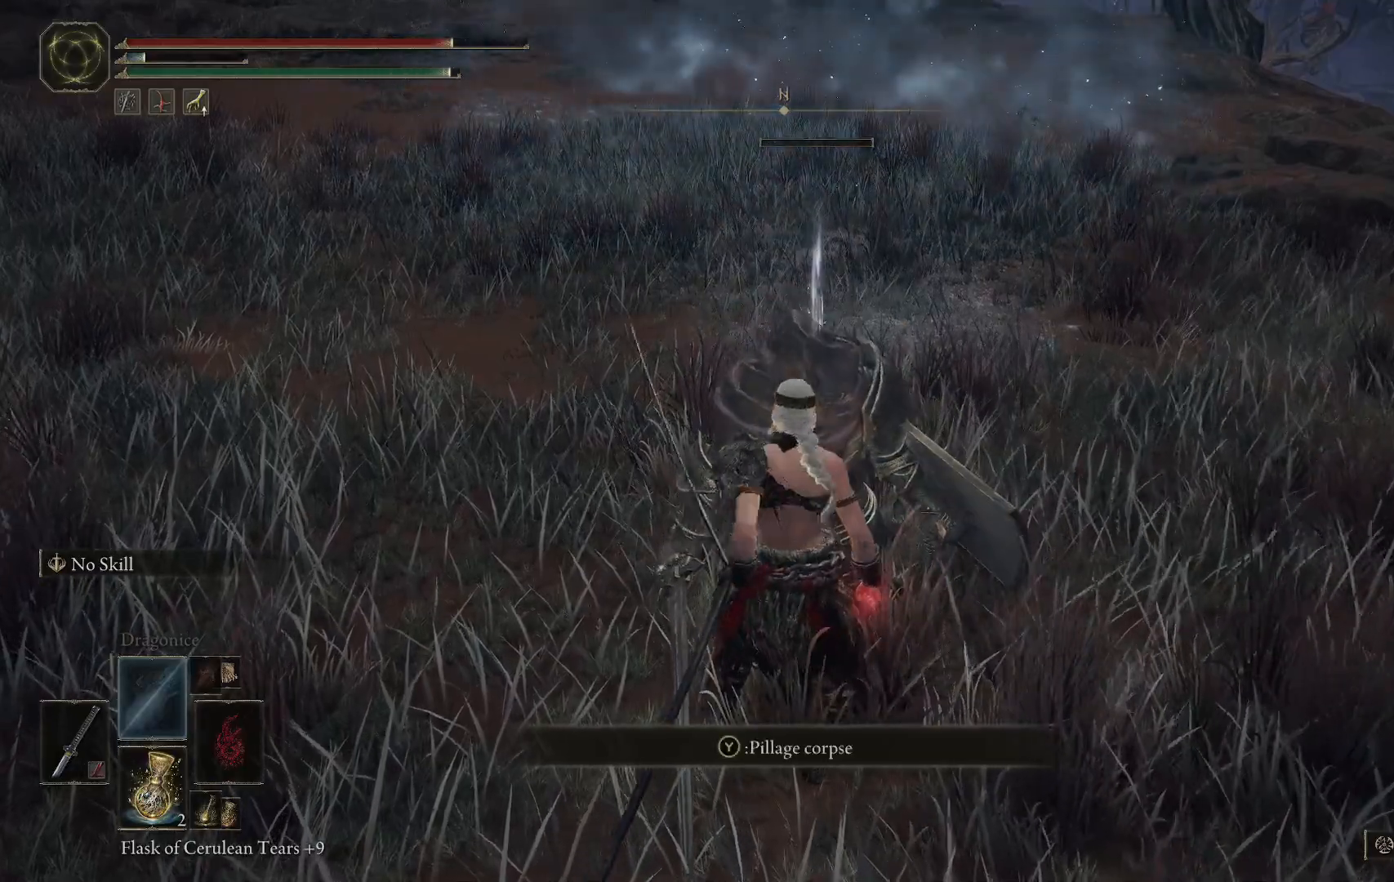
{"buttons": [], "left_stick": "up", "right_stick": "right", "events": [[17, "left_stick", "up"], [283, "right_stick", "right"]]}
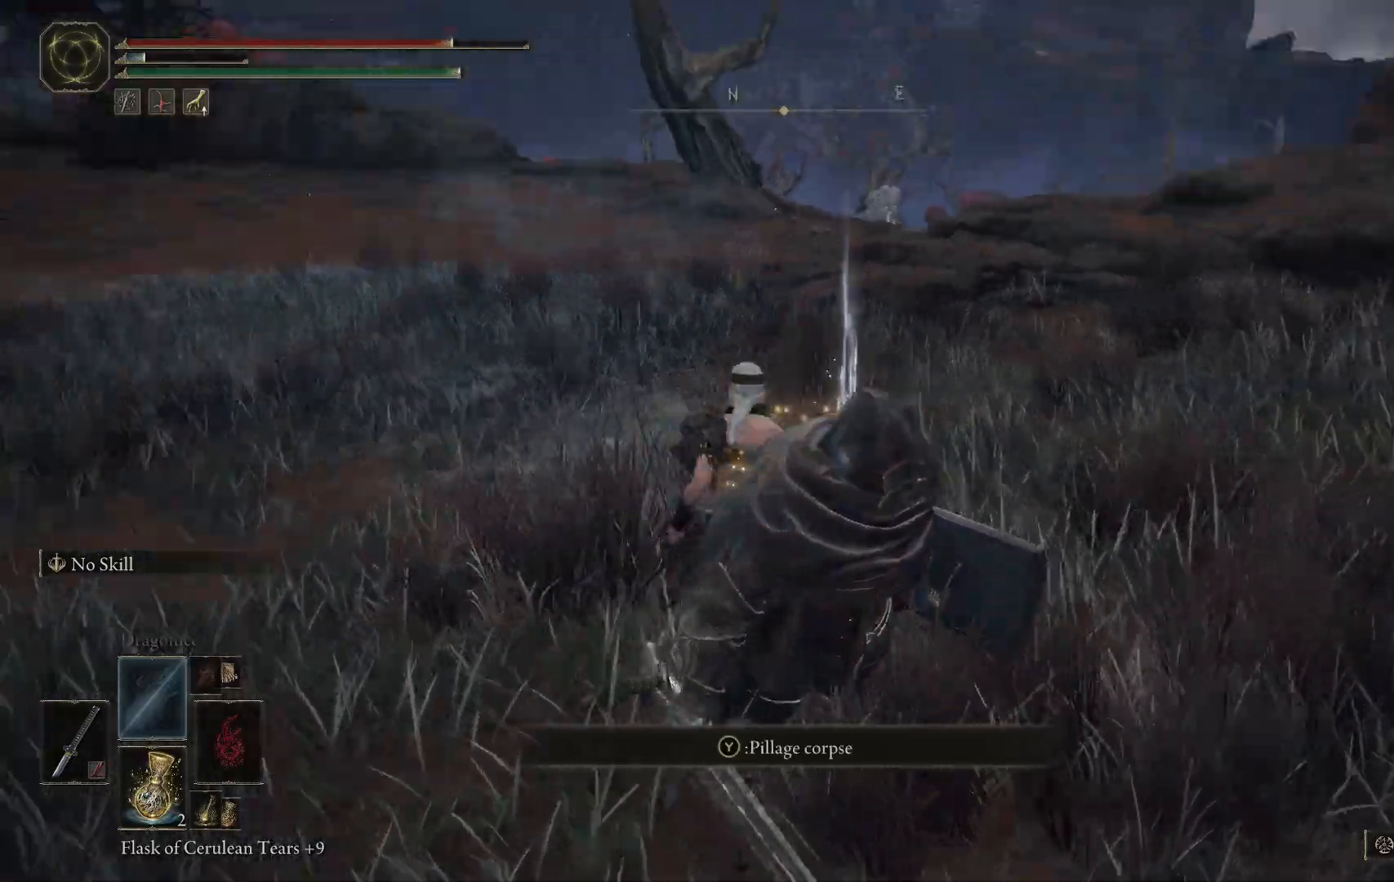
{"buttons": [], "left_stick": "right", "right_stick": "right", "events": [[50, "left_stick", "center"], [233, "left_stick", "right"]]}
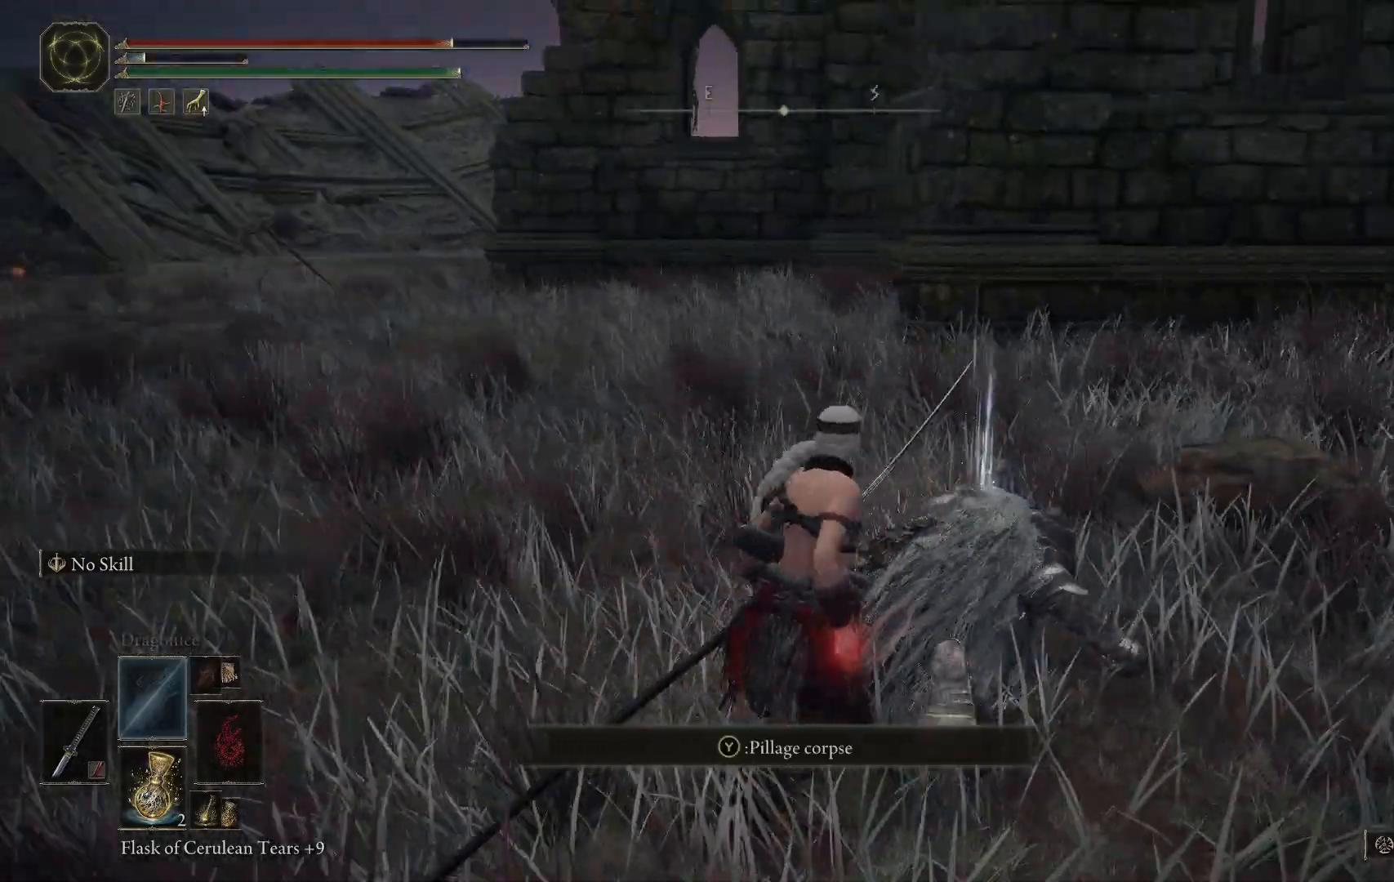
{"buttons": [], "left_stick": "center", "right_stick": "center", "events": [[17, "left_stick", "up-right"], [117, "right_stick", "center"], [267, "Y", "down"], [283, "left_stick", "center"], [383, "Y", "up"]]}
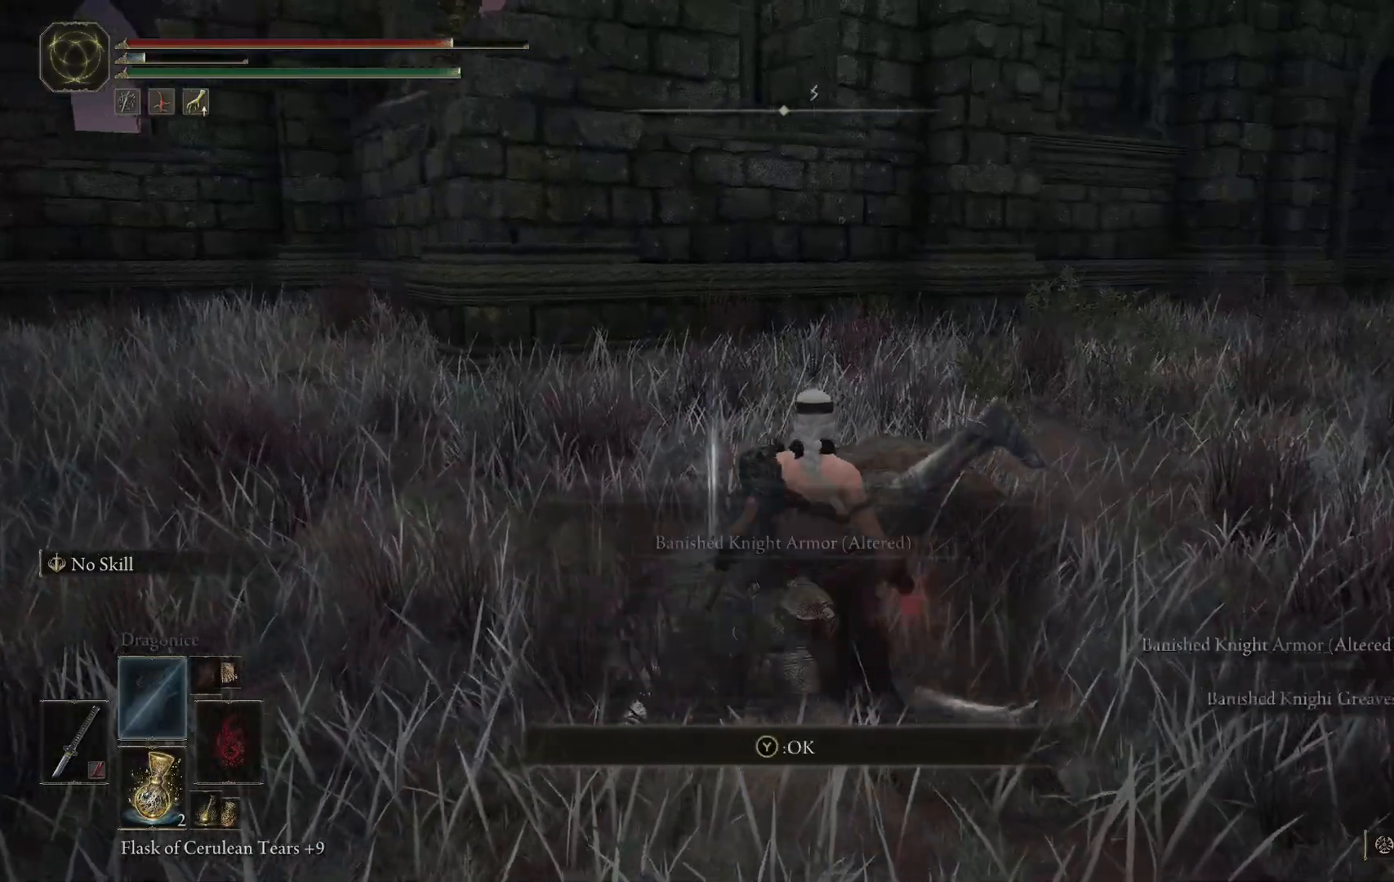
{"buttons": [], "left_stick": "up-right", "right_stick": "center", "events": [[50, "left_stick", "up"], [417, "left_stick", "up-right"]]}
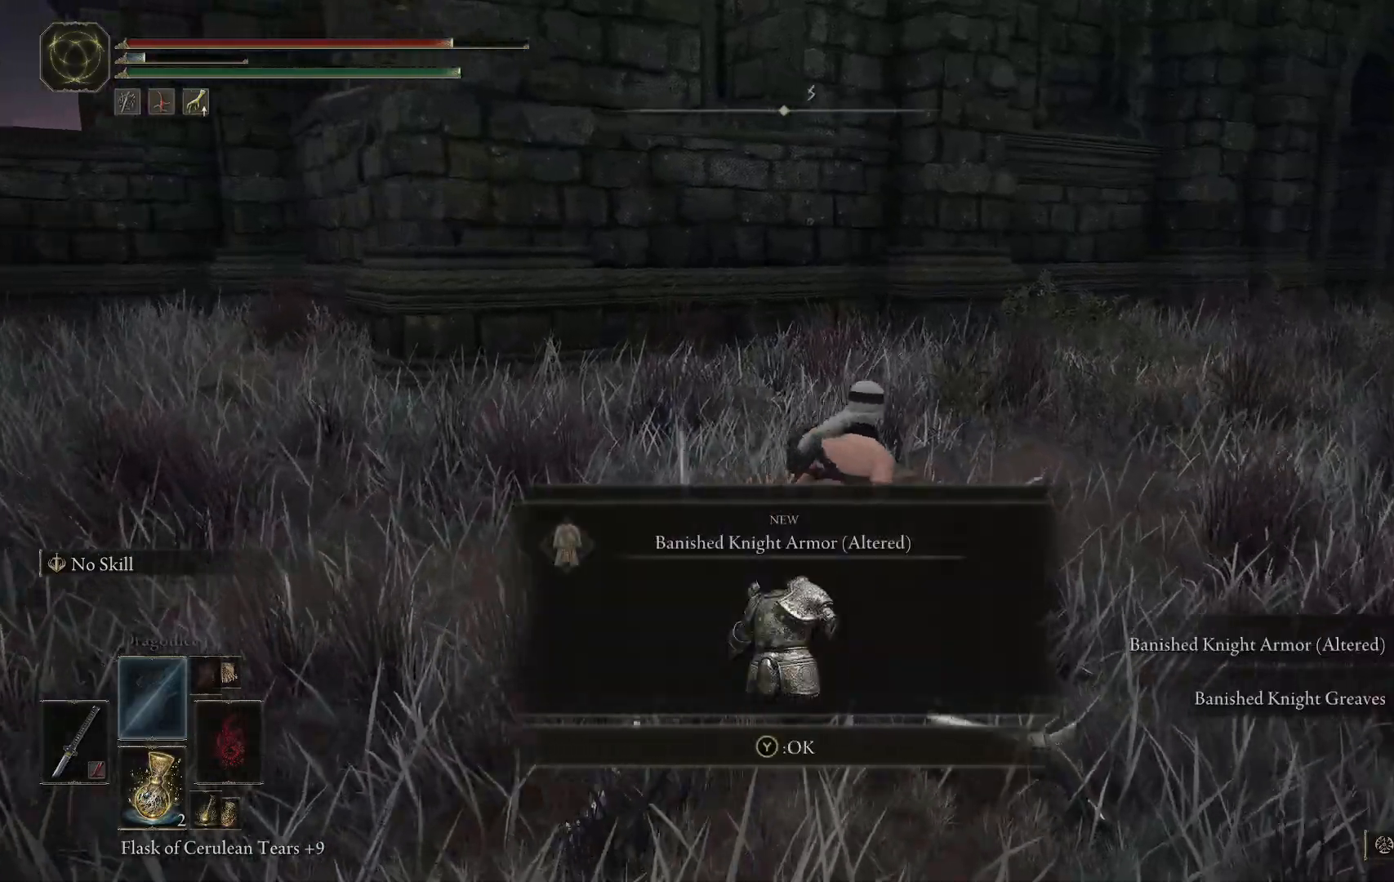
{"buttons": [], "left_stick": "down-left", "right_stick": "center", "events": [[200, "left_stick", "center"], [383, "left_stick", "down-left"]]}
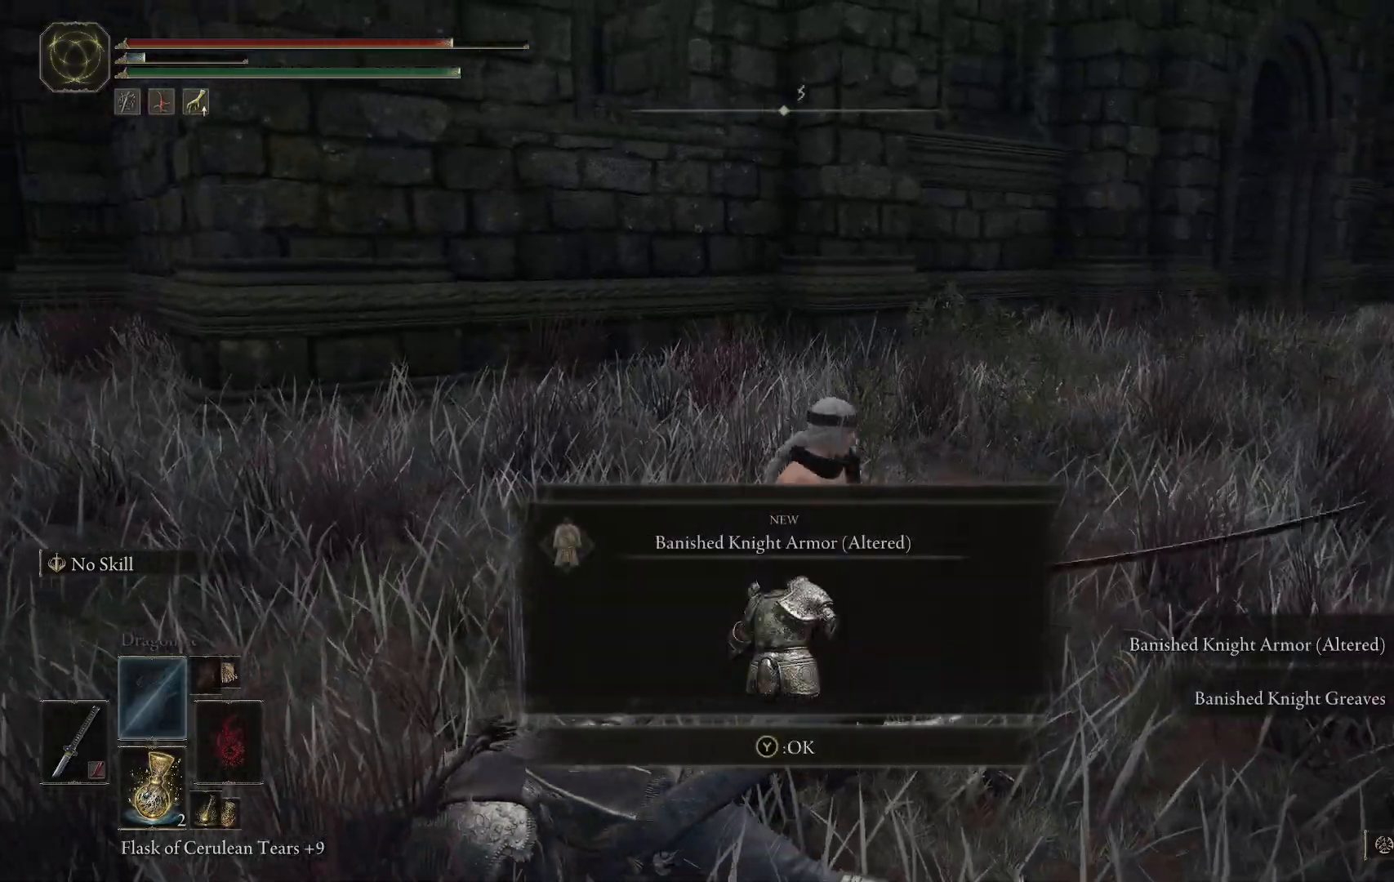
{"buttons": [], "left_stick": "up-right", "right_stick": "center", "events": [[83, "Y", "down"], [133, "left_stick", "center"], [233, "Y", "up"], [383, "left_stick", "up-right"]]}
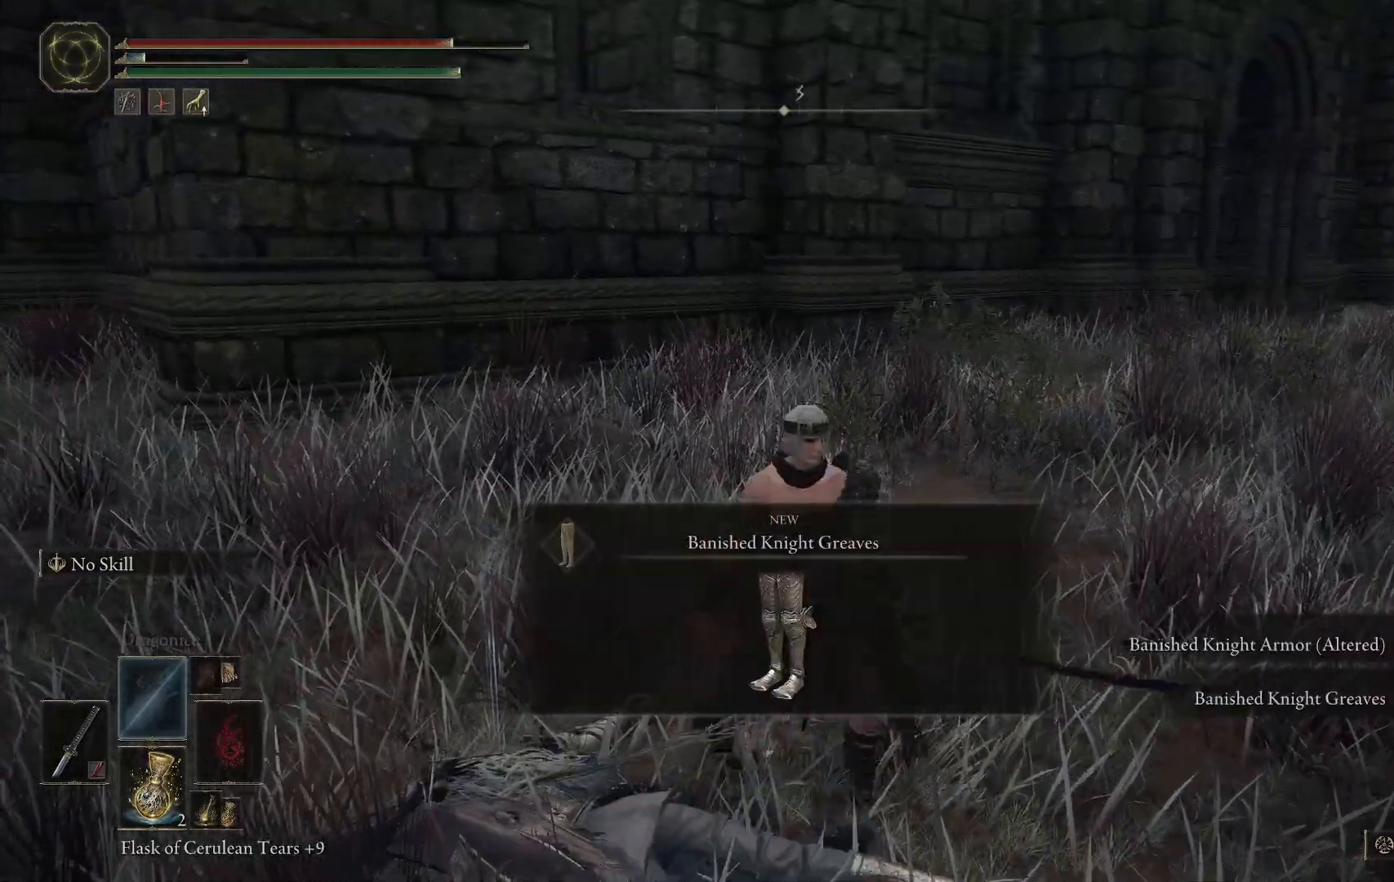
{"buttons": [], "left_stick": "up-right", "right_stick": "center", "events": []}
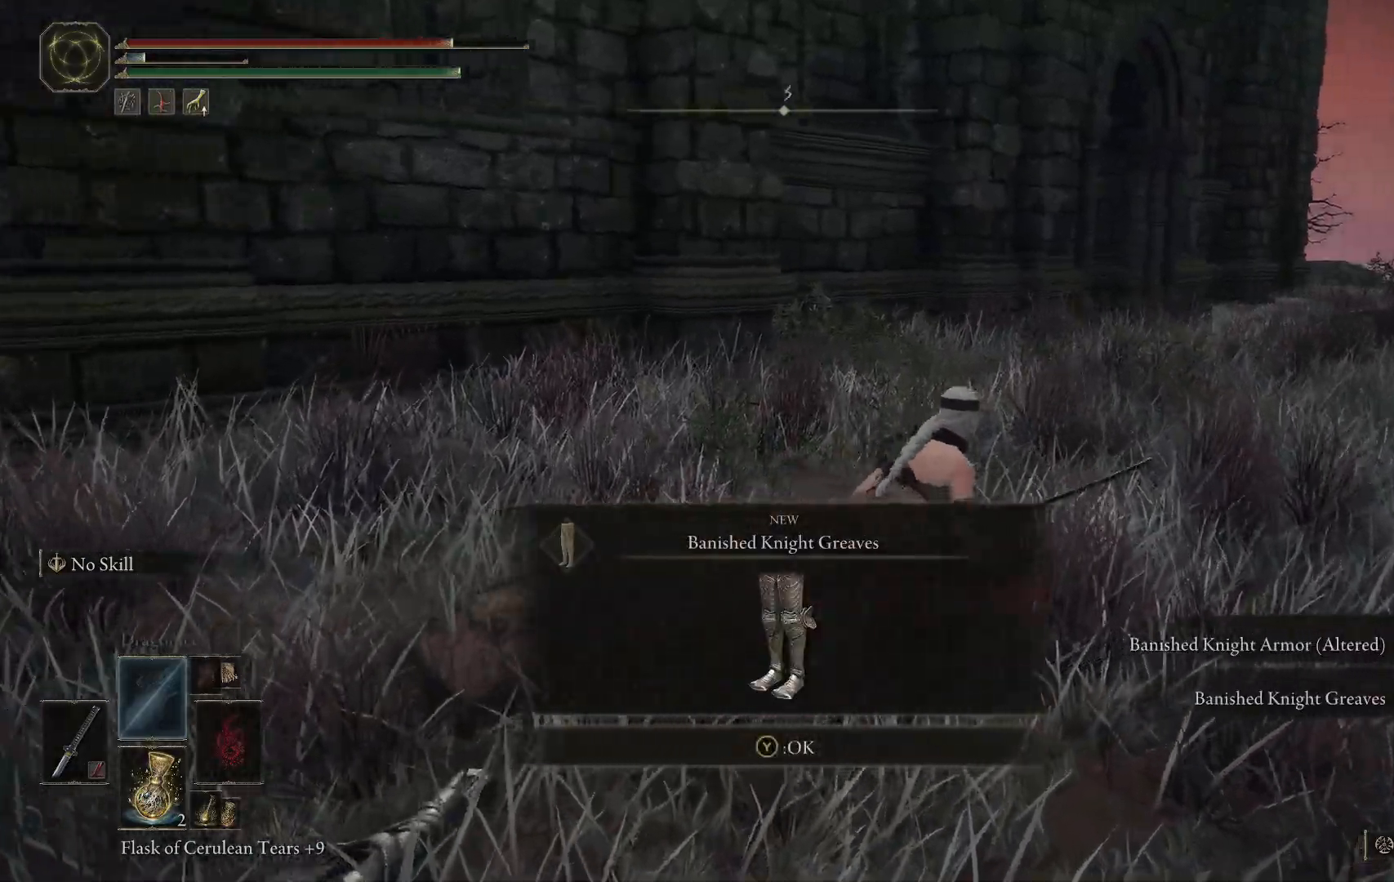
{"buttons": [], "left_stick": "up-right", "right_stick": "center", "events": [[50, "Y", "down"], [183, "Y", "up"]]}
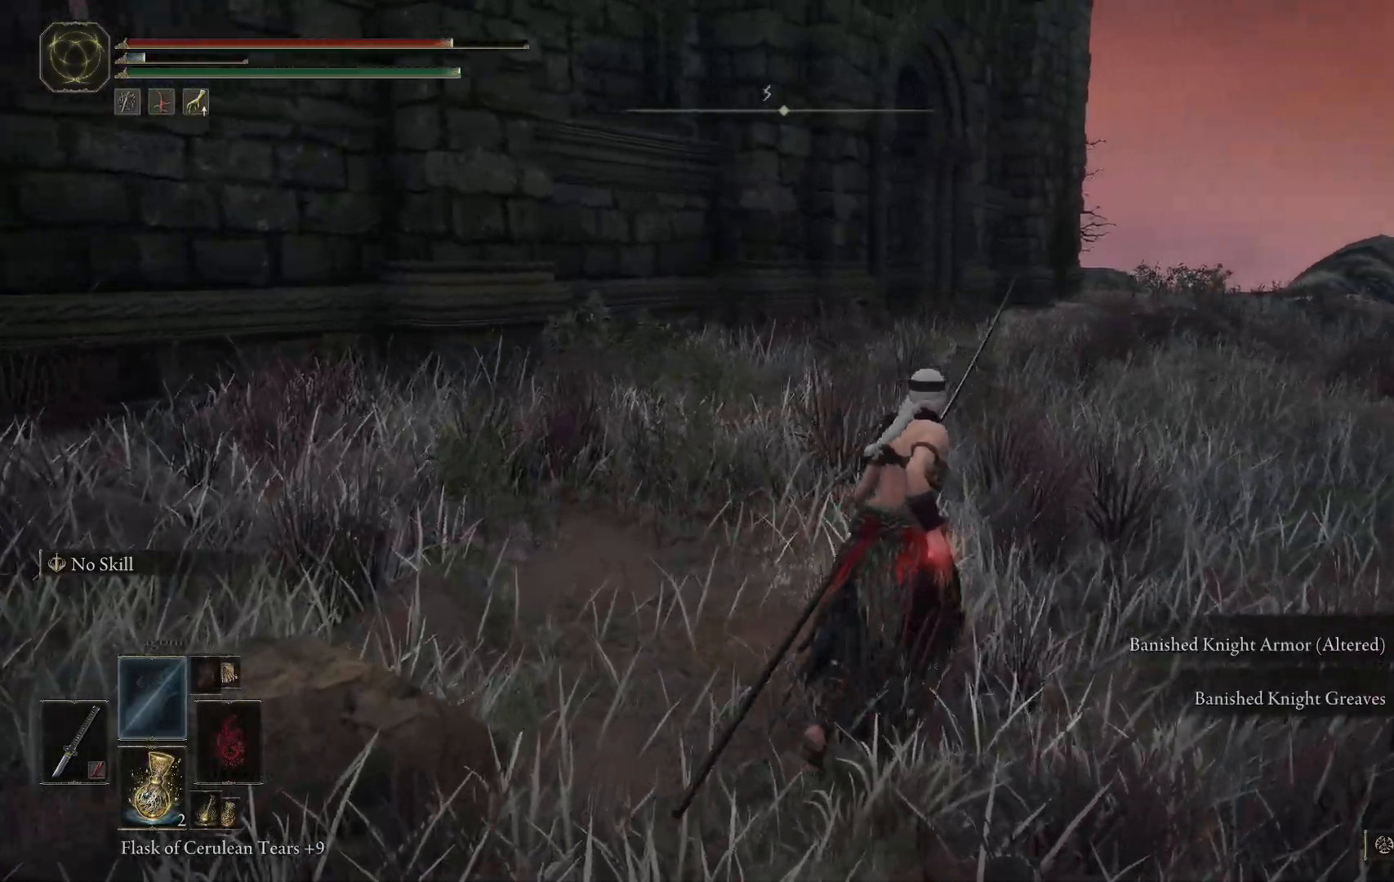
{"buttons": [], "left_stick": "up", "right_stick": "center", "events": [[467, "left_stick", "up"]]}
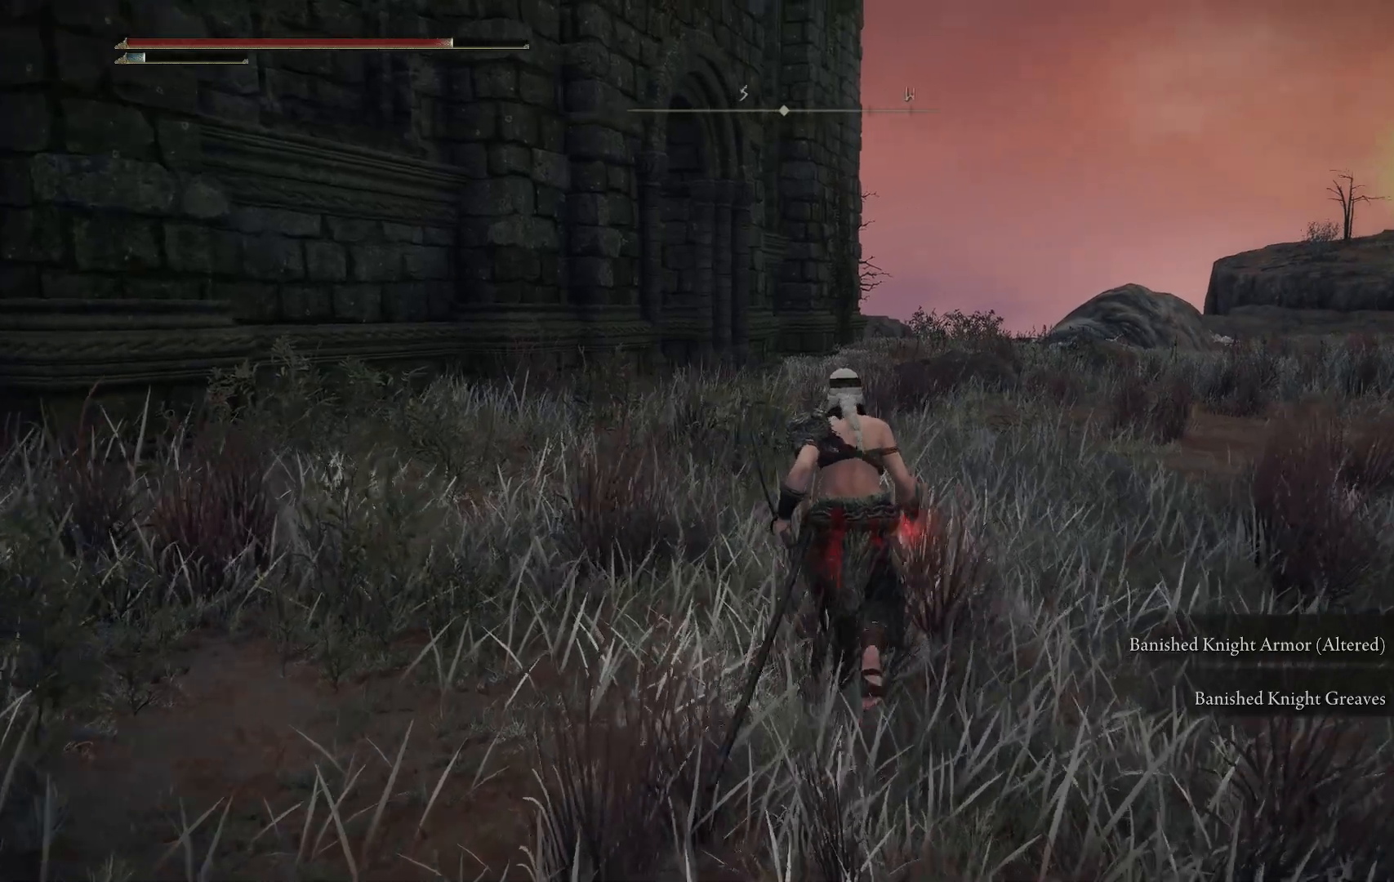
{"buttons": [], "left_stick": "up", "right_stick": "center", "events": [[217, "B", "down"], [383, "B", "up"]]}
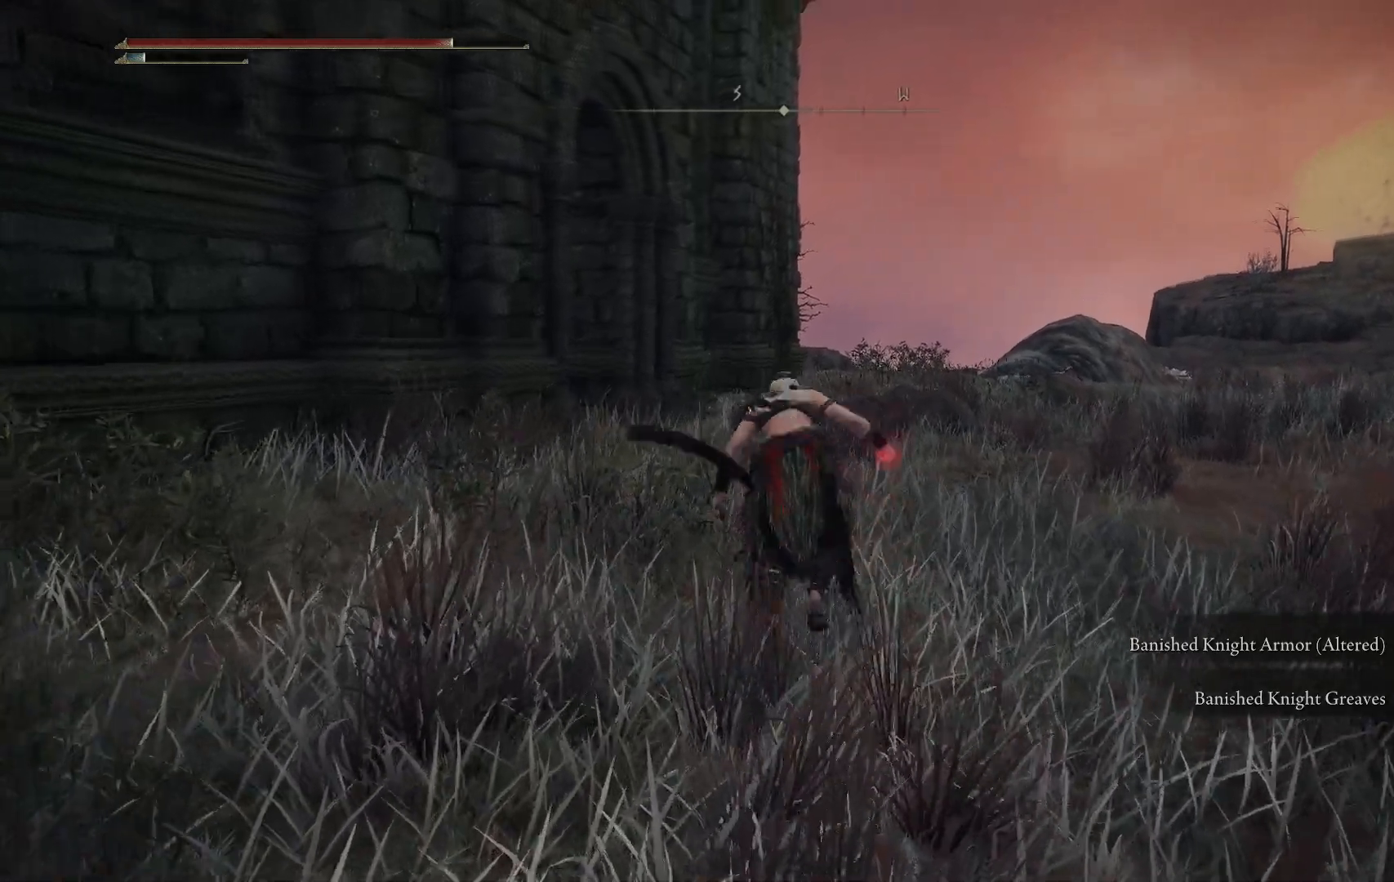
{"buttons": ["B"], "left_stick": "up", "right_stick": "center", "events": [[383, "B", "down"]]}
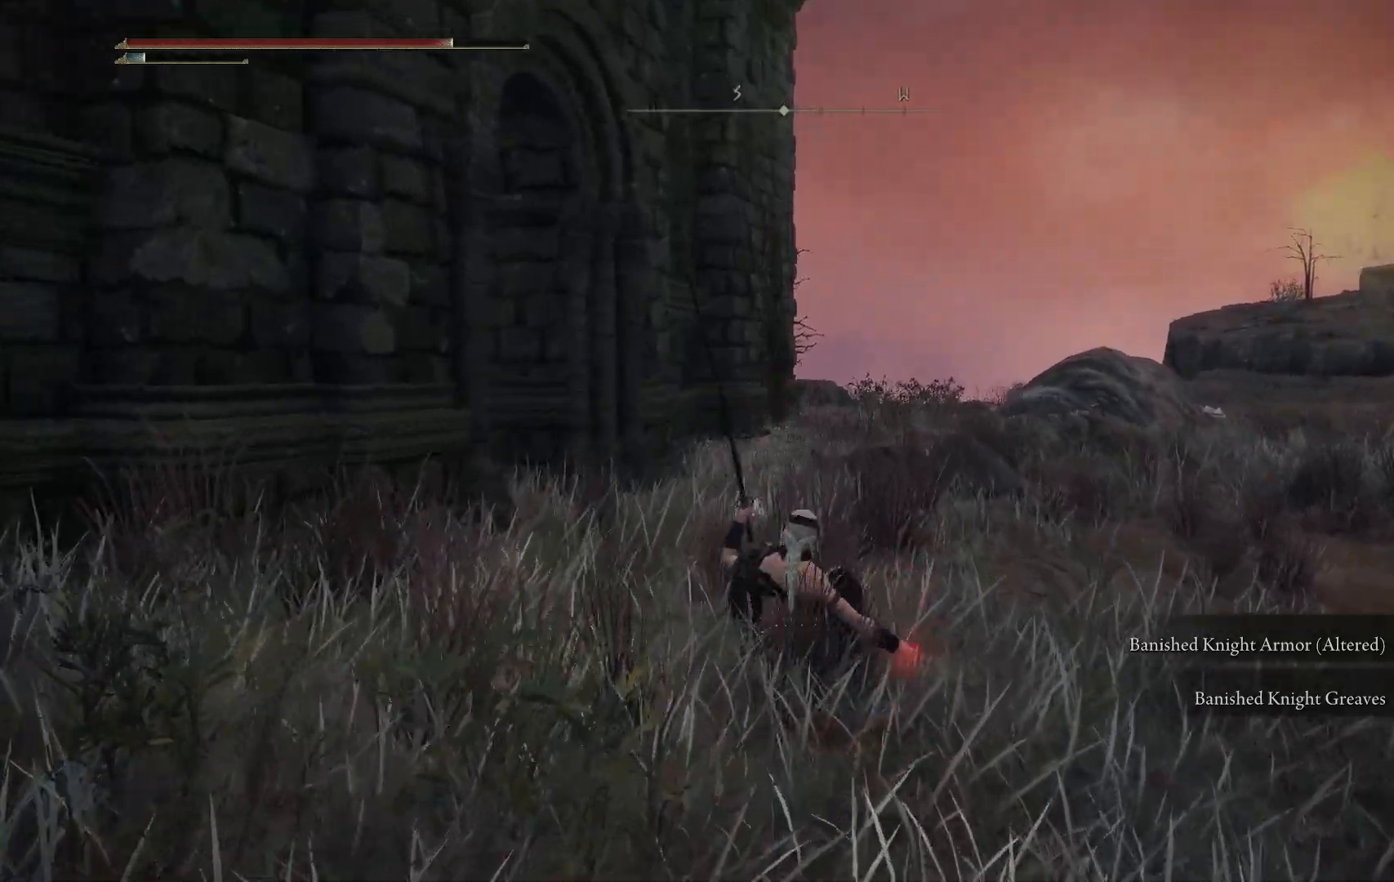
{"buttons": [], "left_stick": "up", "right_stick": "down-left", "events": [[50, "B", "up"], [383, "right_stick", "left"], [467, "right_stick", "down-left"]]}